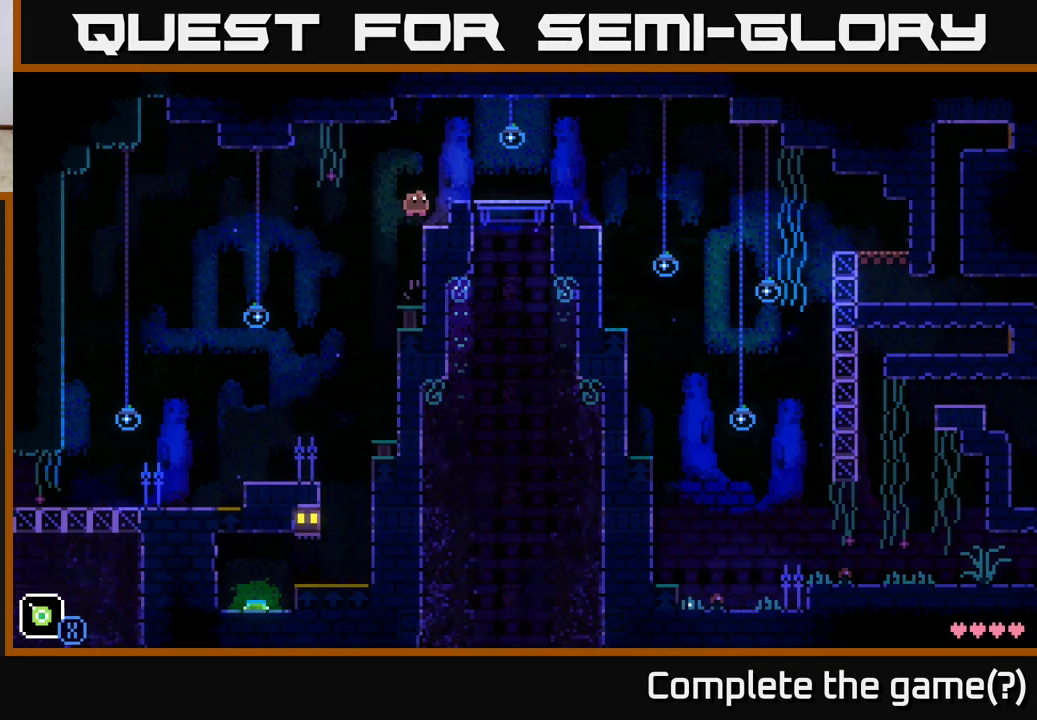
Gameplay with a controller (Xbox layout); each line is a JSON object with the inputs held at the frame after it. "events" lists button and stick changes between this image and that frame as [ms after this image, input, new state], when the widget could be followed in between.
{"buttons": ["A"], "left_stick": "right", "right_stick": "center", "events": [[17, "A", "up"], [50, "R1", "down"], [150, "R1", "up"], [467, "A", "down"]]}
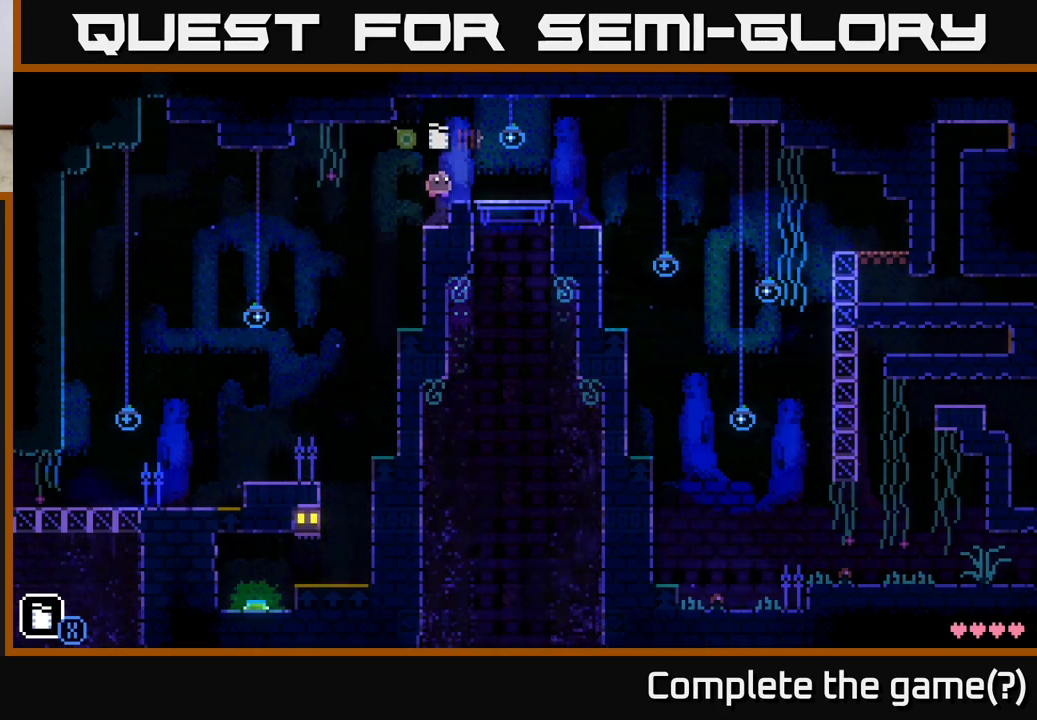
{"buttons": [], "left_stick": "center", "right_stick": "center", "events": [[117, "A", "up"], [317, "left_stick", "left"], [500, "left_stick", "center"]]}
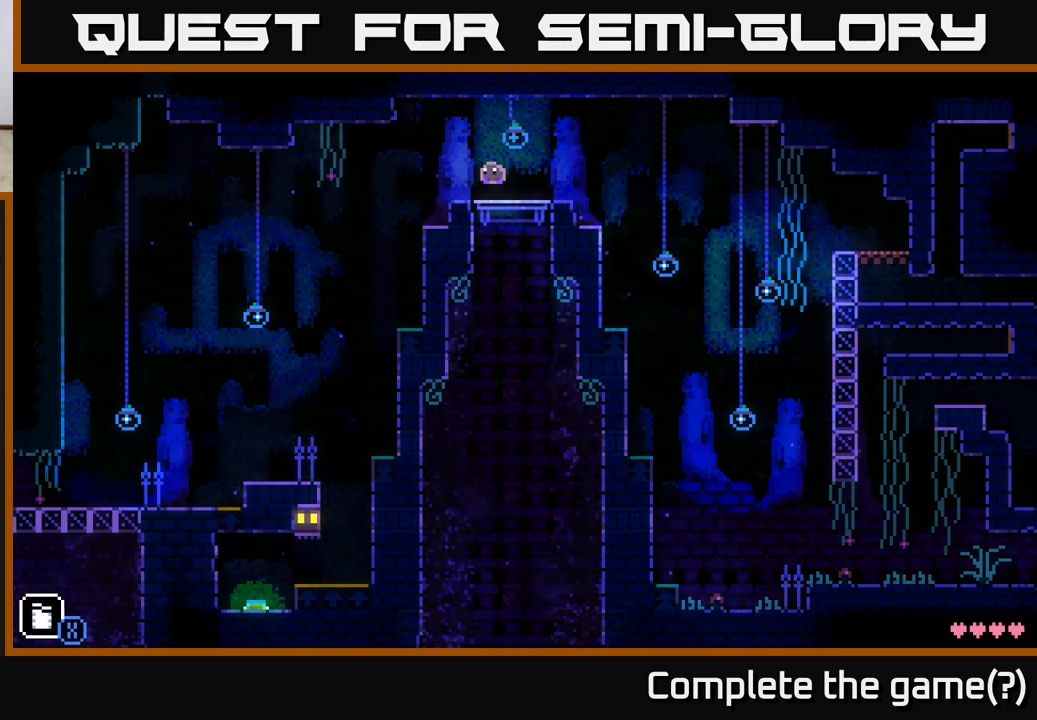
{"buttons": [], "left_stick": "right", "right_stick": "center", "events": [[183, "X", "down"], [283, "X", "up"], [400, "left_stick", "right"]]}
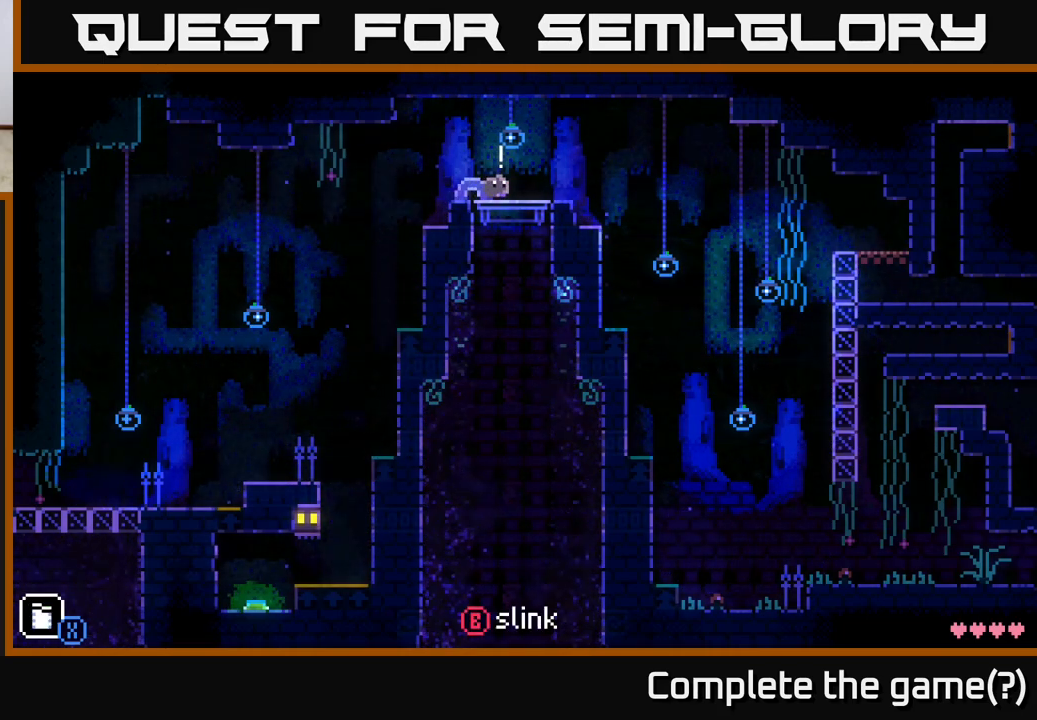
{"buttons": [], "left_stick": "center", "right_stick": "center", "events": [[200, "left_stick", "left"], [383, "left_stick", "center"]]}
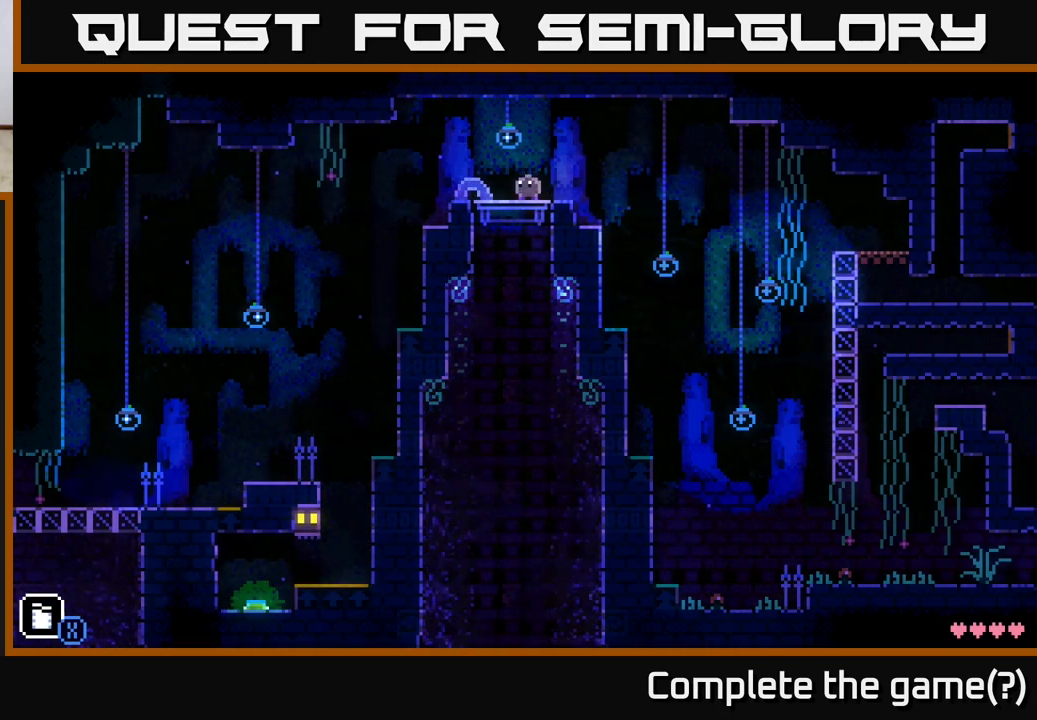
{"buttons": [], "left_stick": "center", "right_stick": "center", "events": [[17, "left_stick", "left"], [317, "left_stick", "center"], [367, "X", "down"], [450, "X", "up"]]}
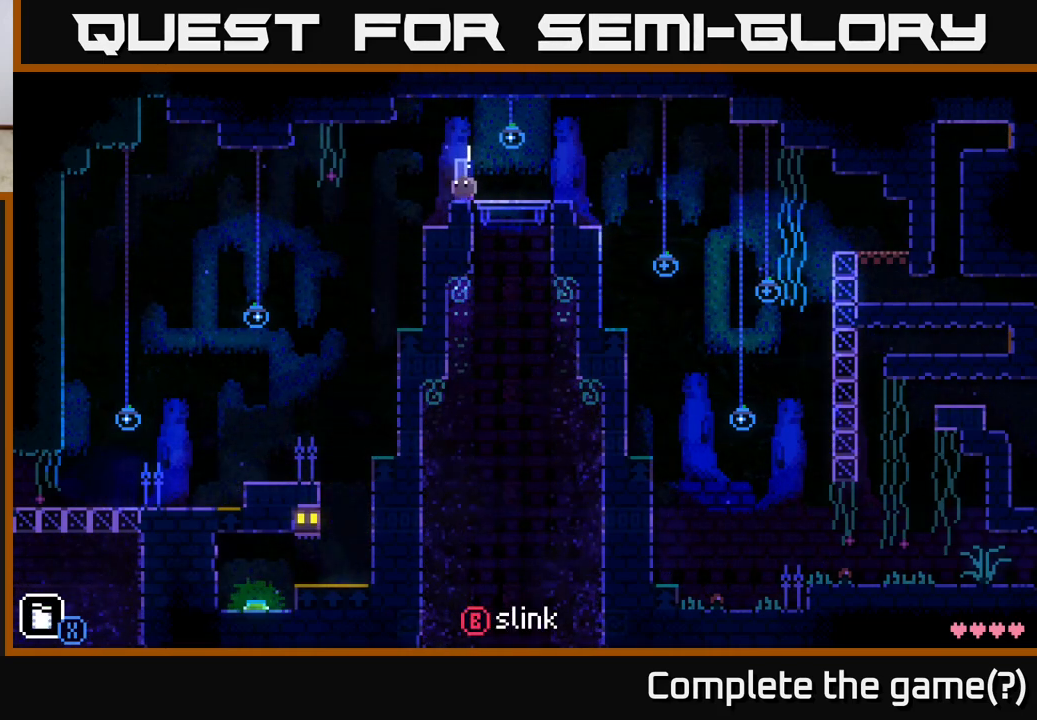
{"buttons": [], "left_stick": "right", "right_stick": "center", "events": [[33, "X", "down"], [117, "X", "up"], [317, "left_stick", "right"]]}
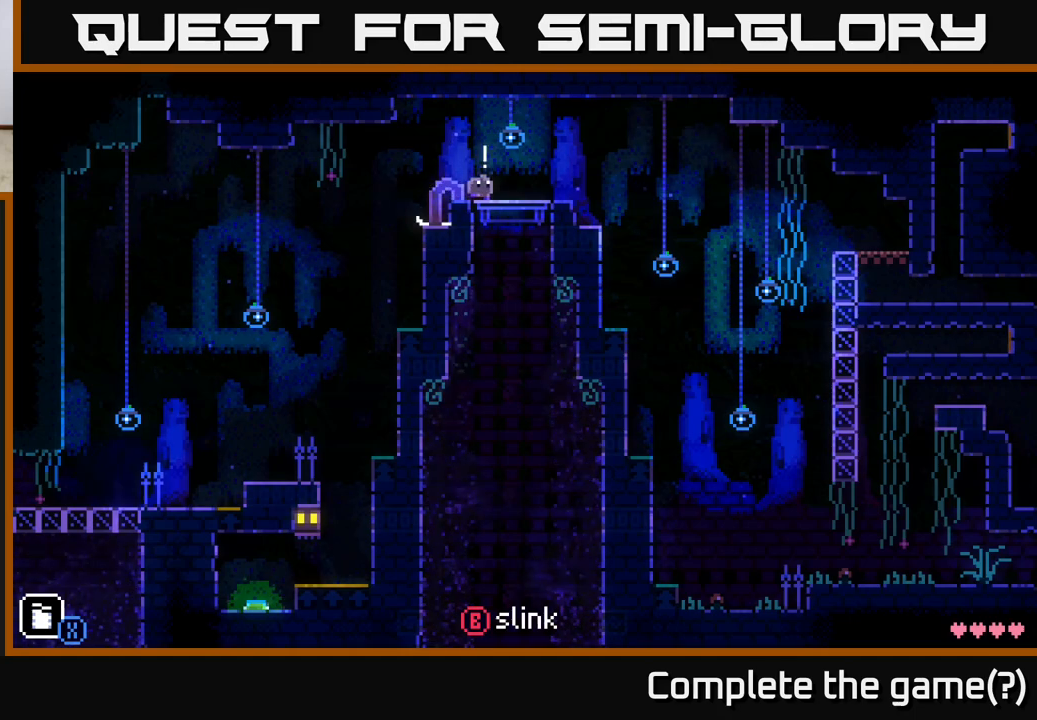
{"buttons": [], "left_stick": "center", "right_stick": "center", "events": [[217, "left_stick", "left"], [383, "left_stick", "center"]]}
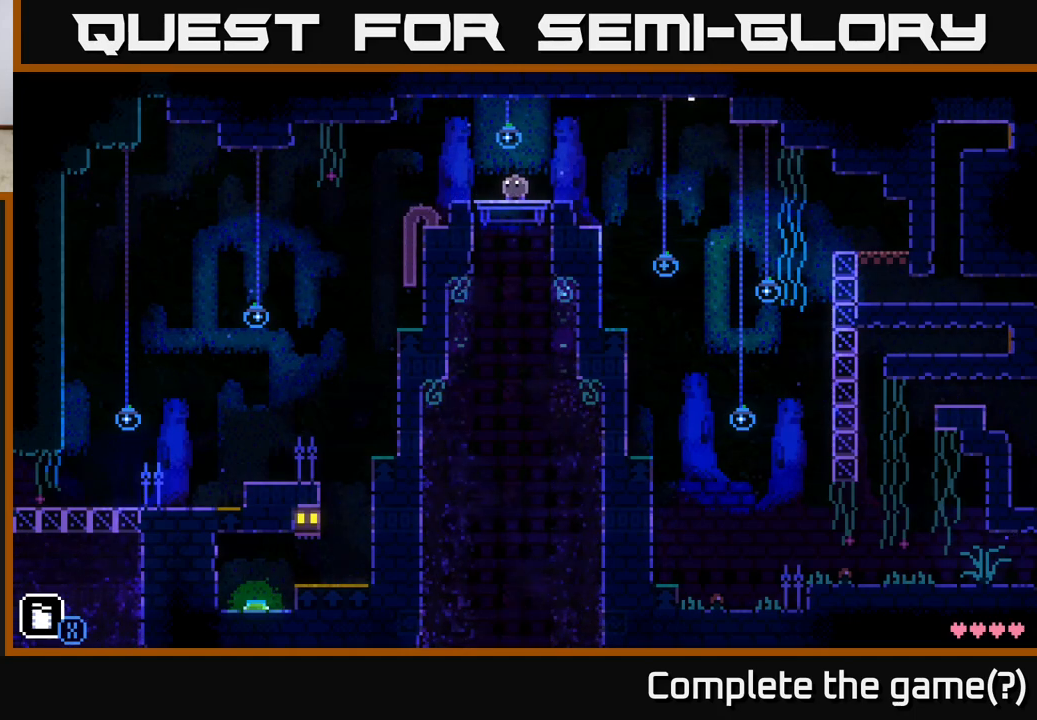
{"buttons": [], "left_stick": "left", "right_stick": "center", "events": [[500, "left_stick", "left"]]}
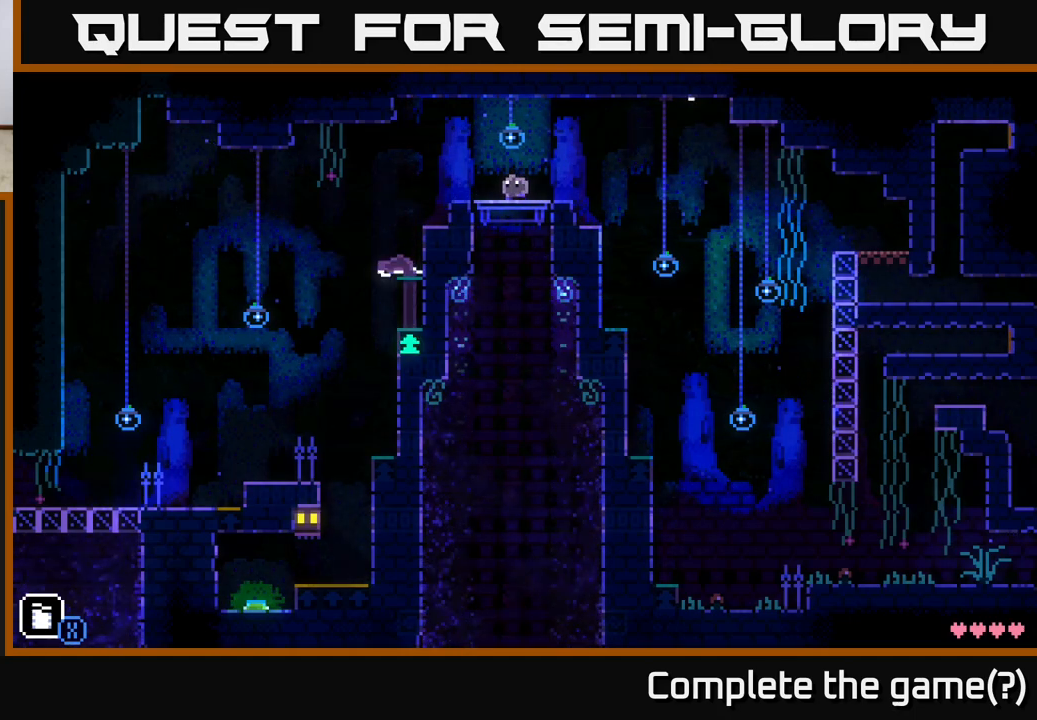
{"buttons": [], "left_stick": "center", "right_stick": "center", "events": [[50, "left_stick", "center"]]}
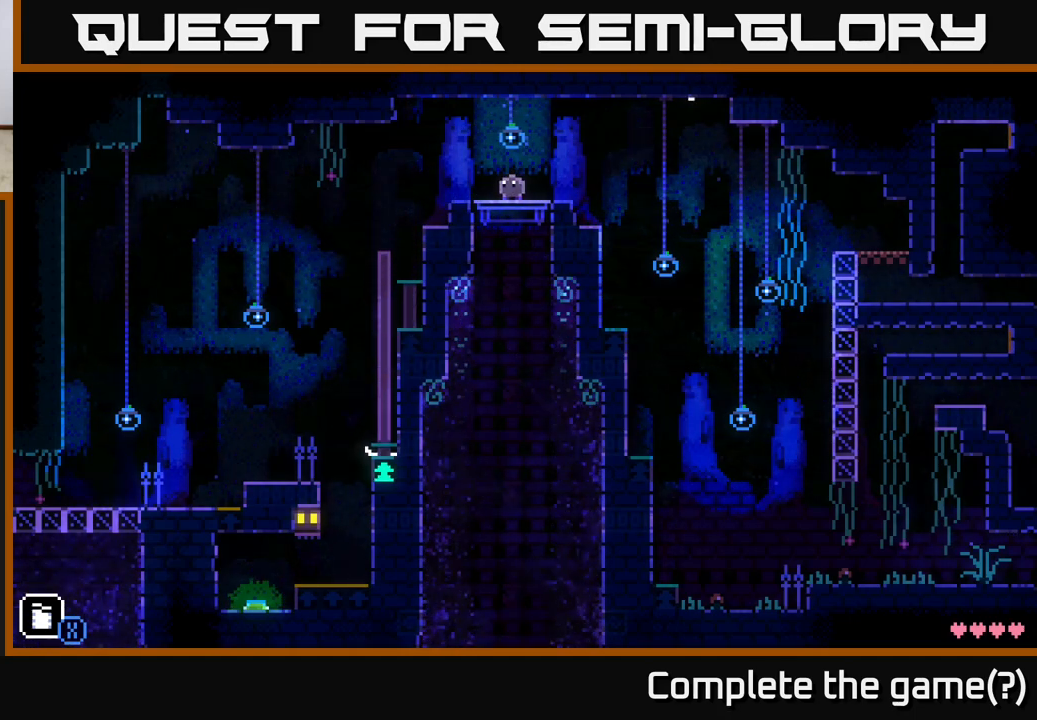
{"buttons": [], "left_stick": "center", "right_stick": "center", "events": []}
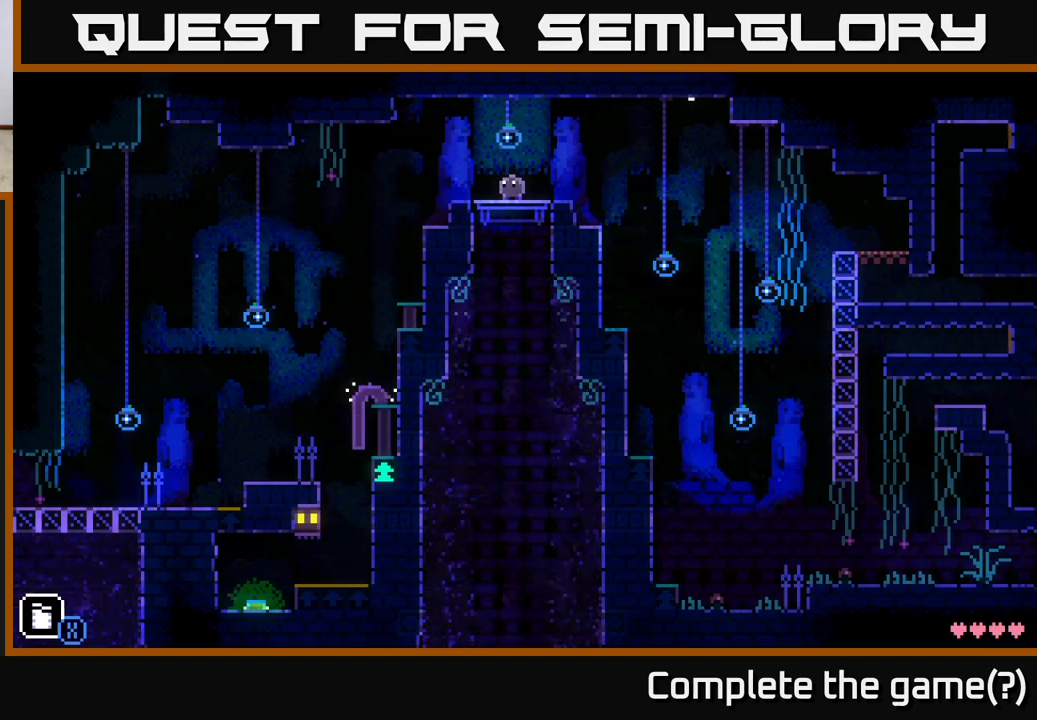
{"buttons": [], "left_stick": "center", "right_stick": "center", "events": [[133, "R1", "down"], [233, "R1", "up"]]}
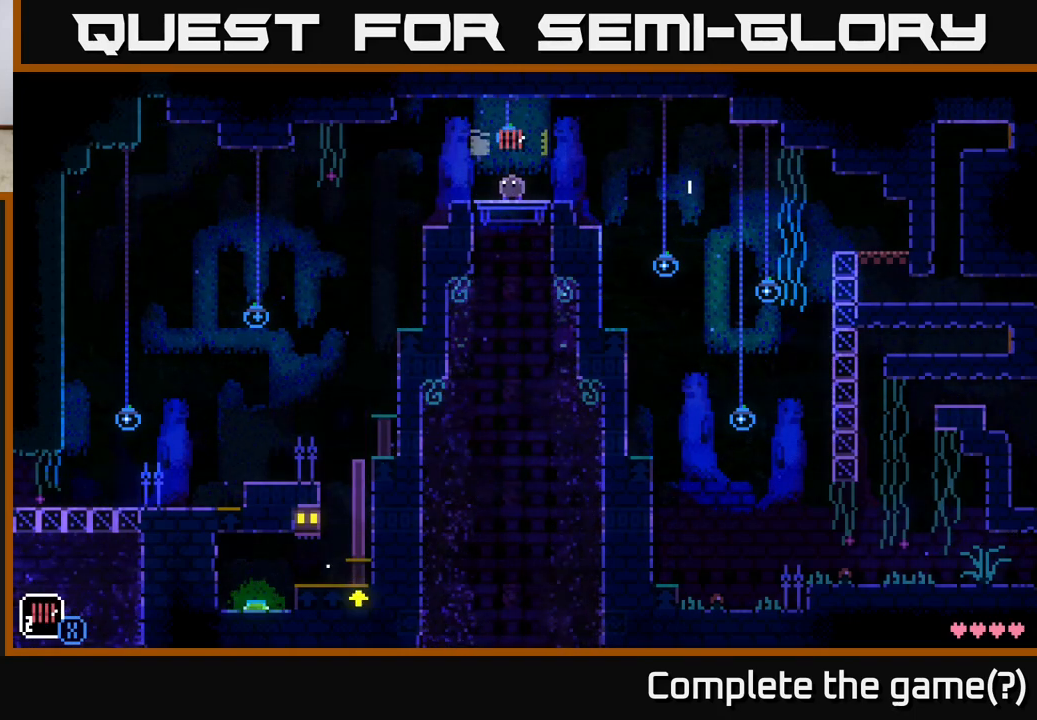
{"buttons": ["R1"], "left_stick": "center", "right_stick": "center", "events": [[83, "R1", "down"], [183, "R1", "up"], [500, "R1", "down"]]}
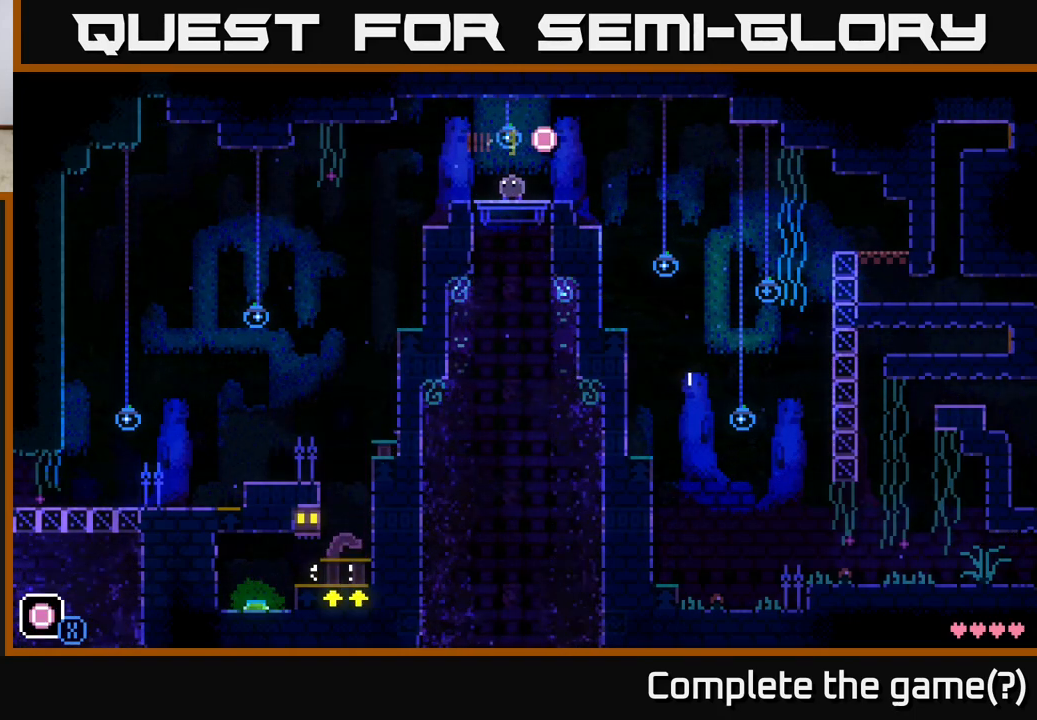
{"buttons": [], "left_stick": "center", "right_stick": "center", "events": [[117, "R1", "up"]]}
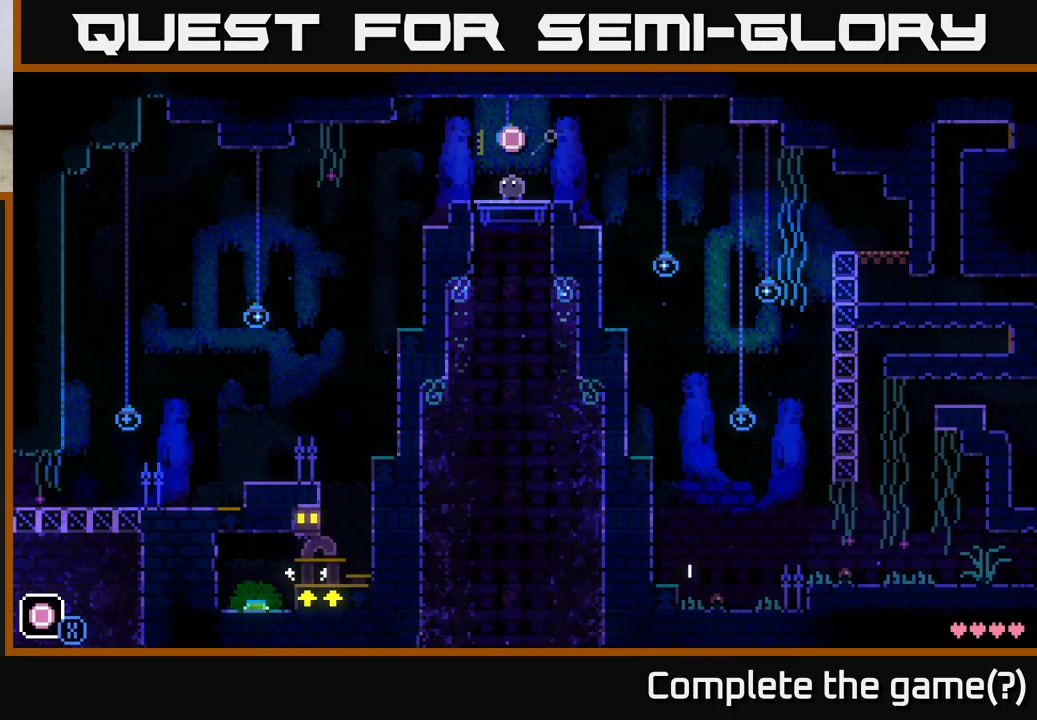
{"buttons": [], "left_stick": "center", "right_stick": "center", "events": [[17, "R1", "down"], [100, "R1", "up"]]}
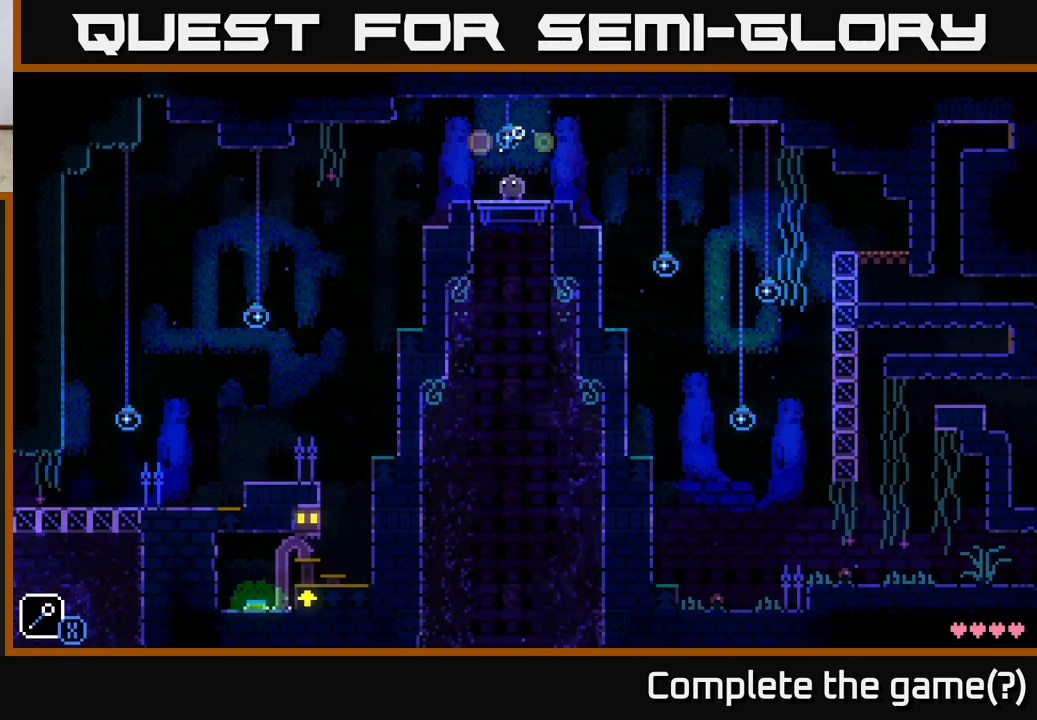
{"buttons": [], "left_stick": "center", "right_stick": "center", "events": []}
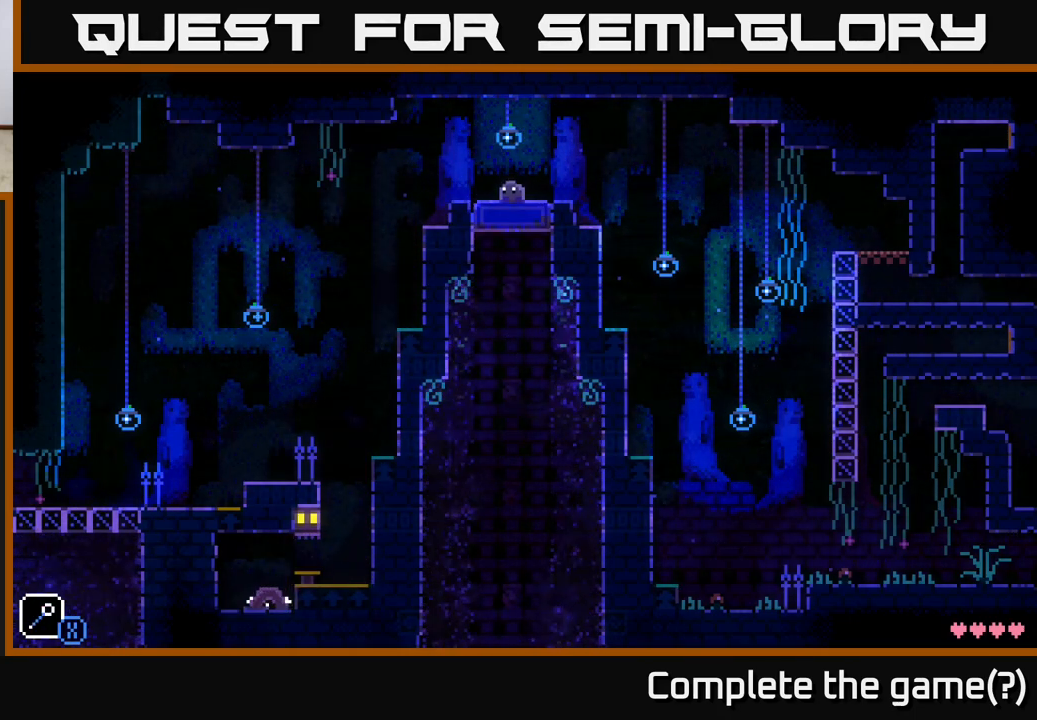
{"buttons": [], "left_stick": "center", "right_stick": "center", "events": []}
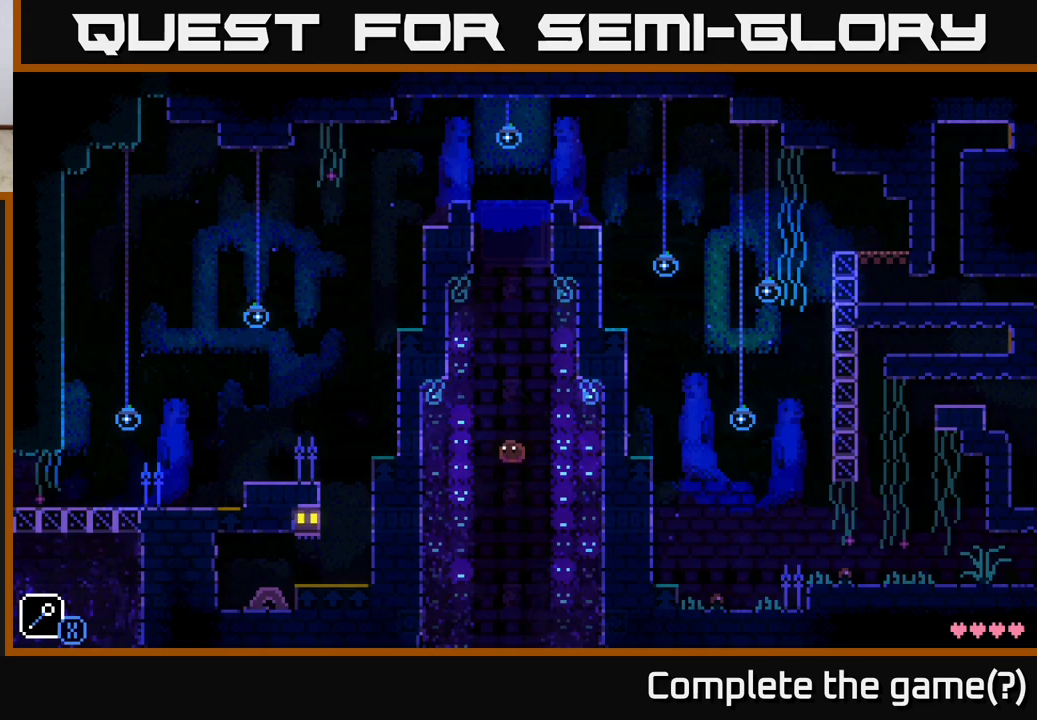
{"buttons": [], "left_stick": "center", "right_stick": "center", "events": []}
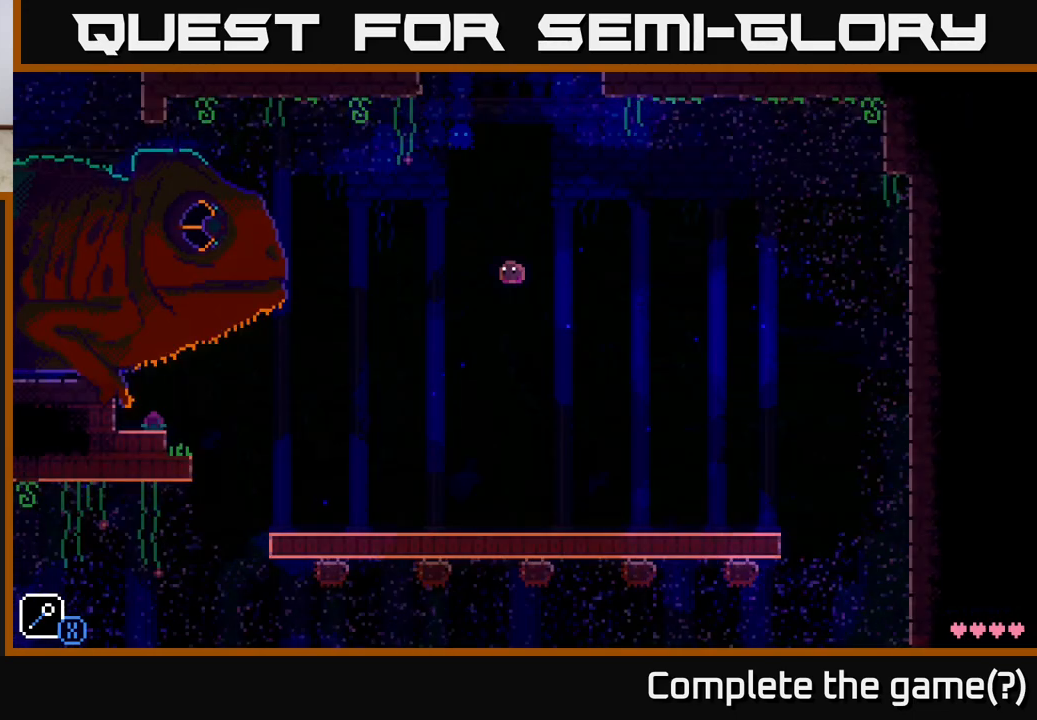
{"buttons": [], "left_stick": "center", "right_stick": "center", "events": []}
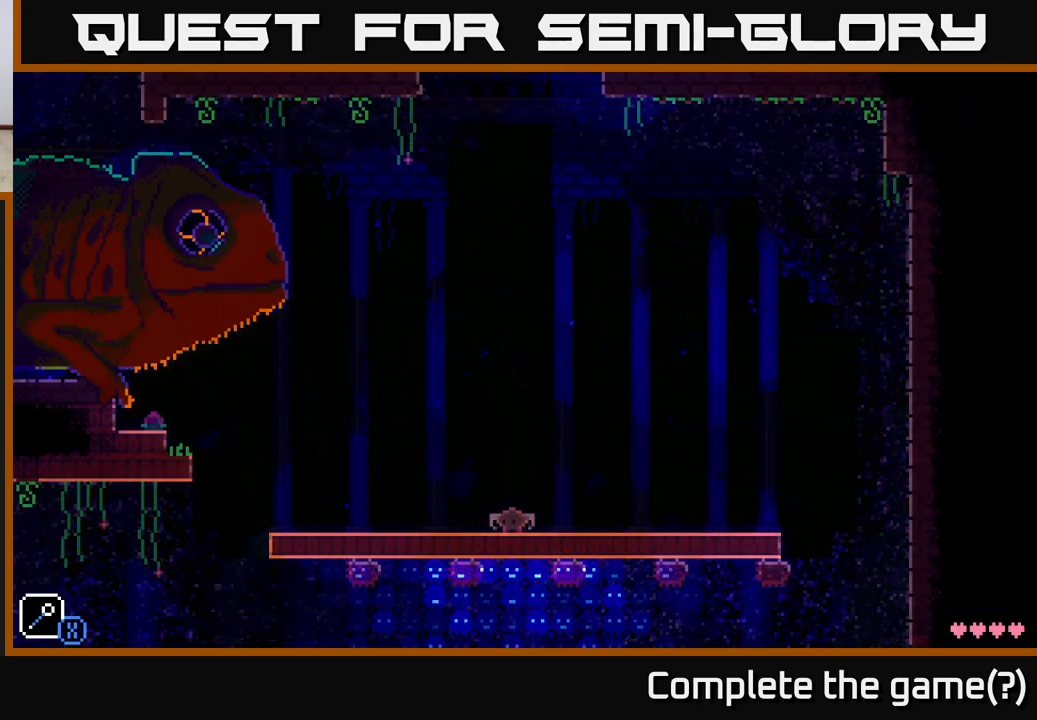
{"buttons": [], "left_stick": "center", "right_stick": "center", "events": []}
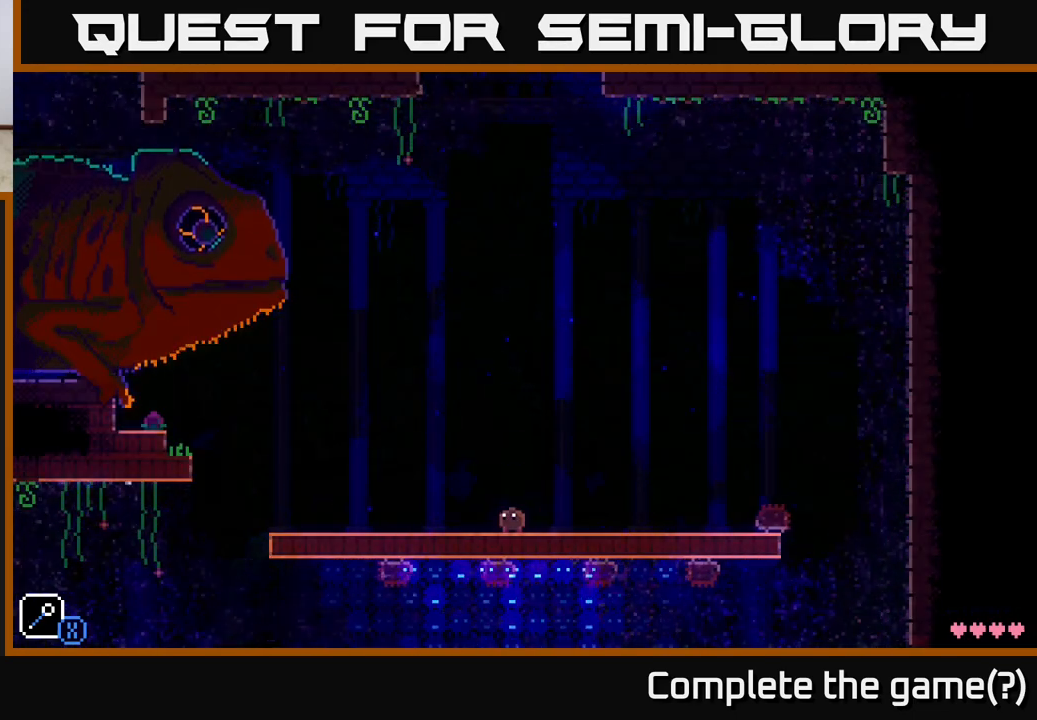
{"buttons": [], "left_stick": "center", "right_stick": "center", "events": []}
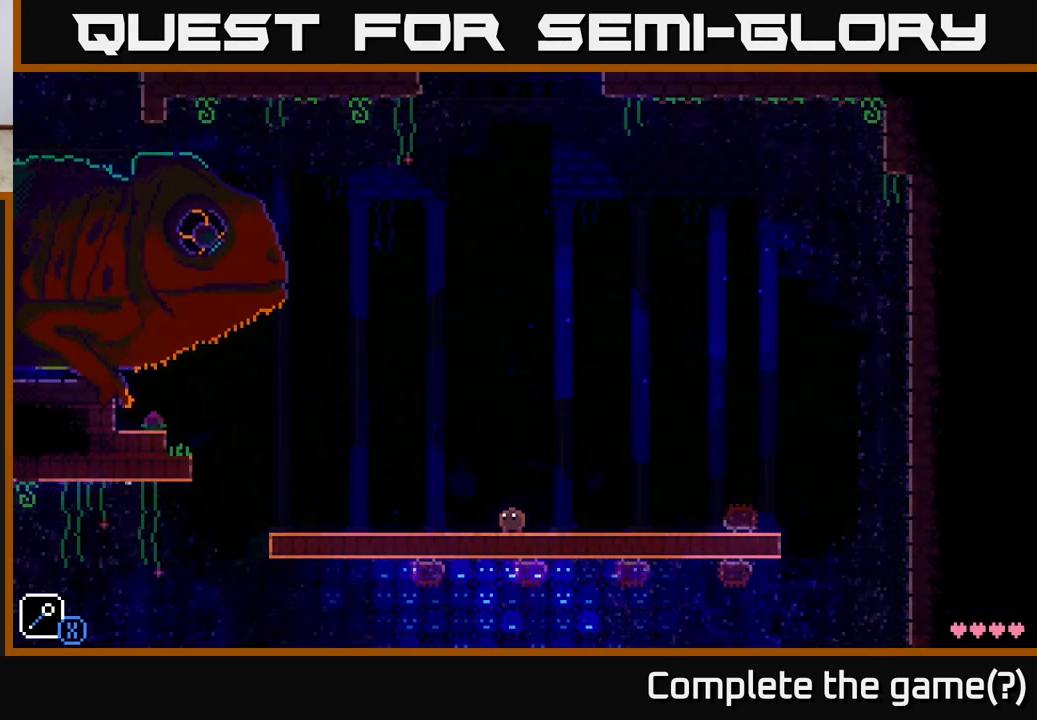
{"buttons": [], "left_stick": "center", "right_stick": "center", "events": []}
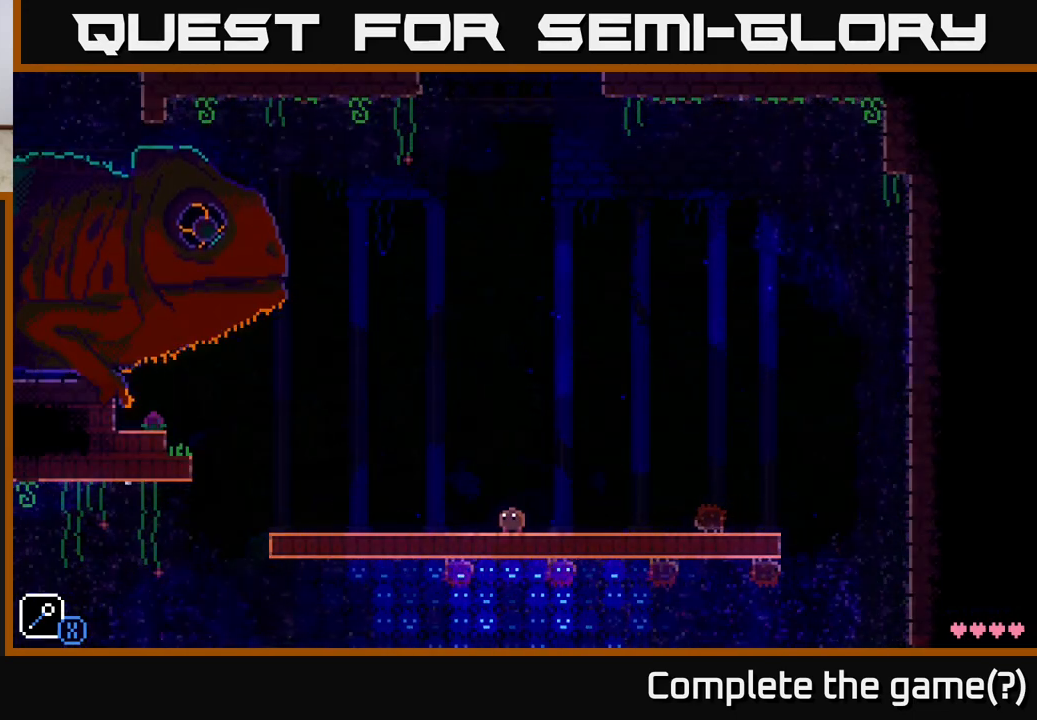
{"buttons": [], "left_stick": "center", "right_stick": "center", "events": []}
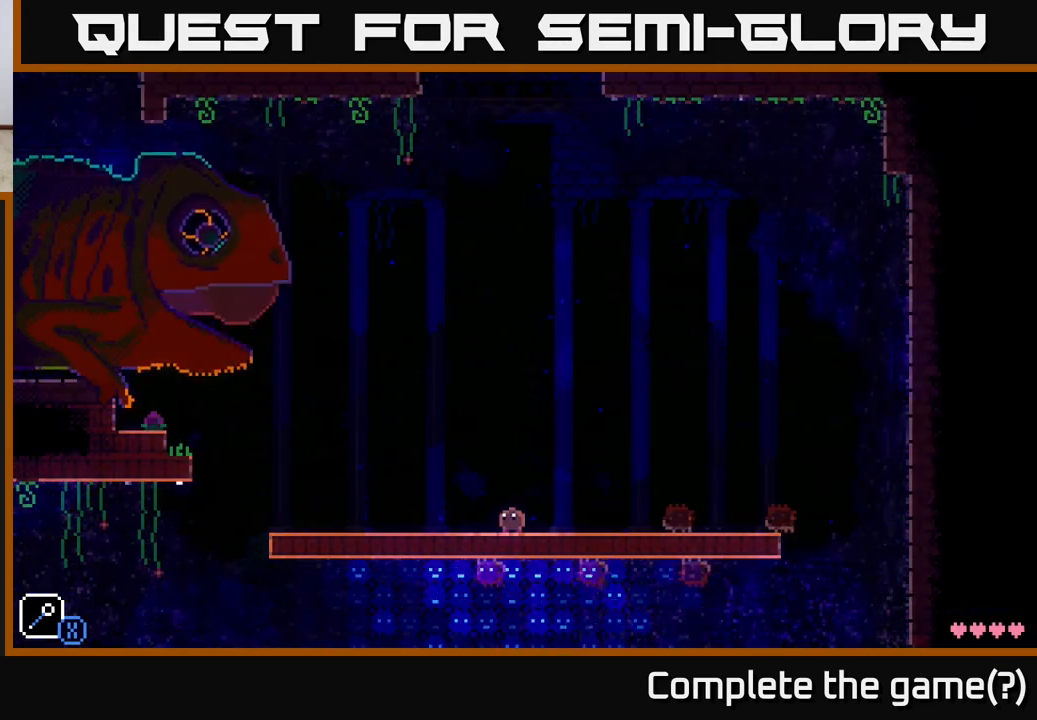
{"buttons": [], "left_stick": "left", "right_stick": "center", "events": [[233, "left_stick", "left"]]}
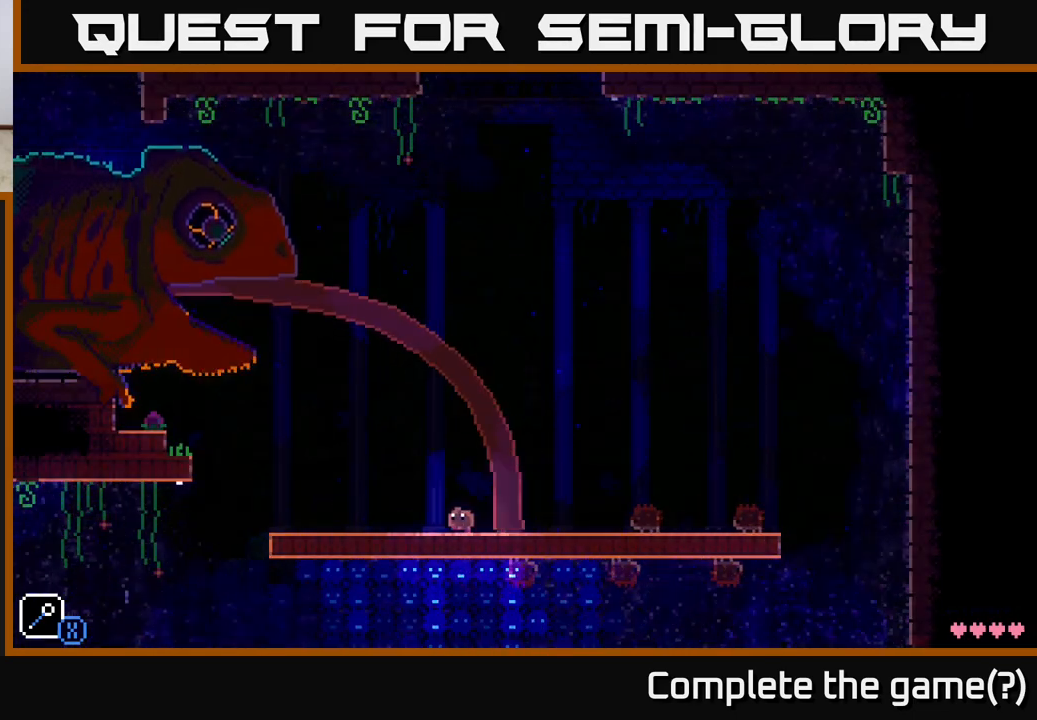
{"buttons": [], "left_stick": "center", "right_stick": "center", "events": [[250, "left_stick", "center"], [333, "left_stick", "right"], [450, "left_stick", "center"]]}
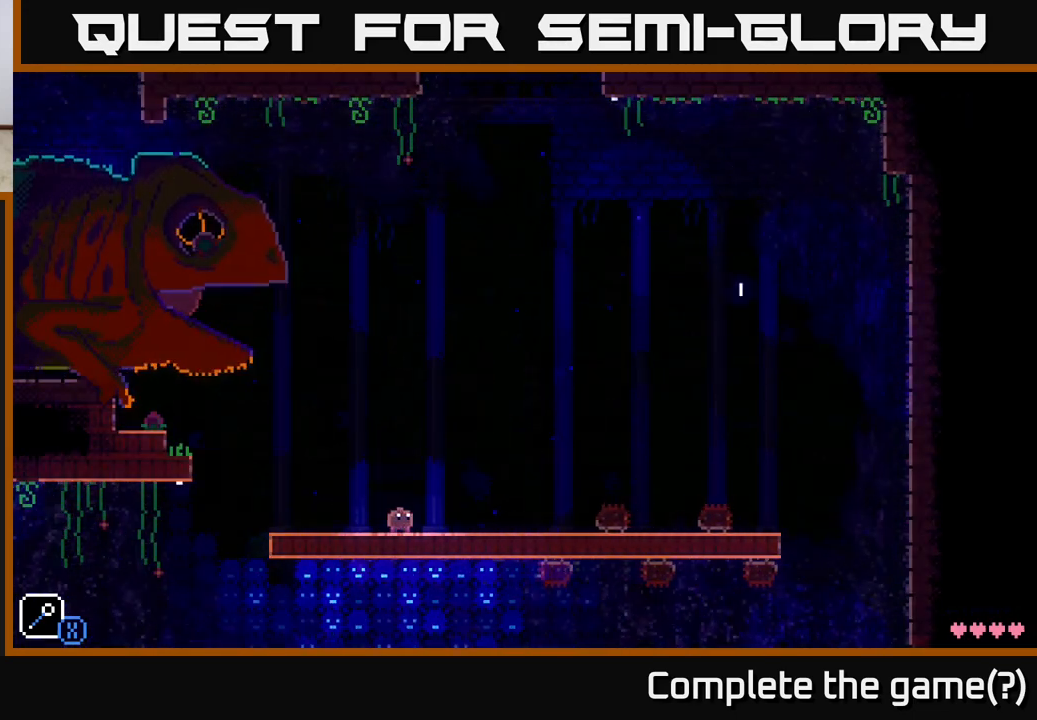
{"buttons": [], "left_stick": "center", "right_stick": "center", "events": []}
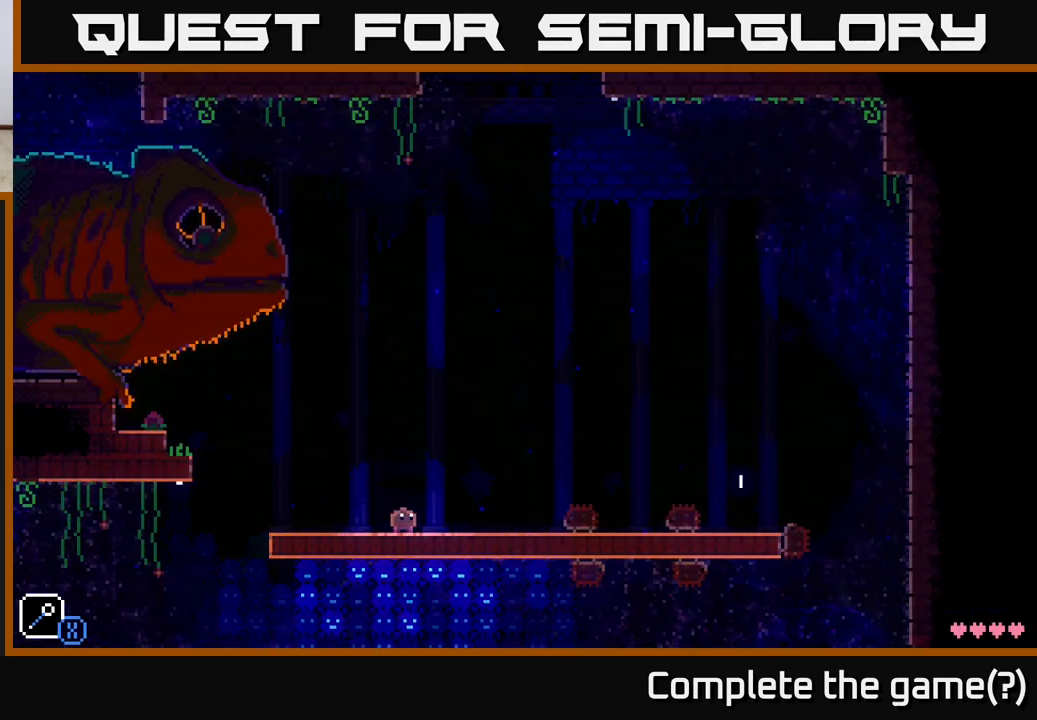
{"buttons": [], "left_stick": "center", "right_stick": "center", "events": []}
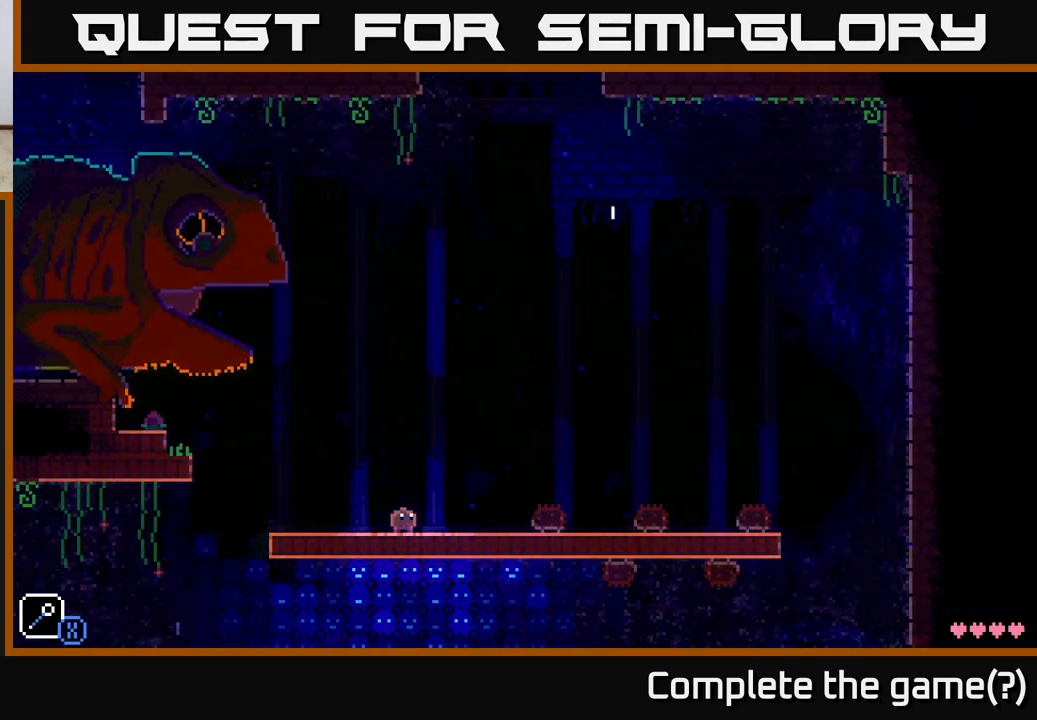
{"buttons": [], "left_stick": "center", "right_stick": "center", "events": [[83, "left_stick", "left"], [367, "left_stick", "center"]]}
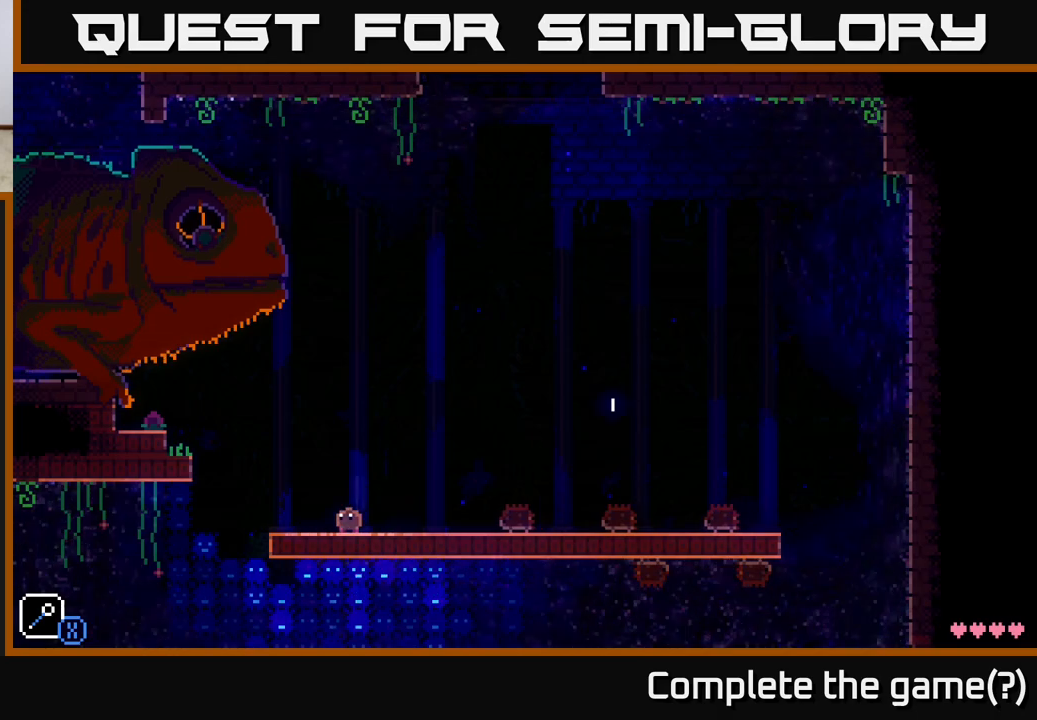
{"buttons": [], "left_stick": "center", "right_stick": "center", "events": [[283, "left_stick", "right"], [383, "left_stick", "center"]]}
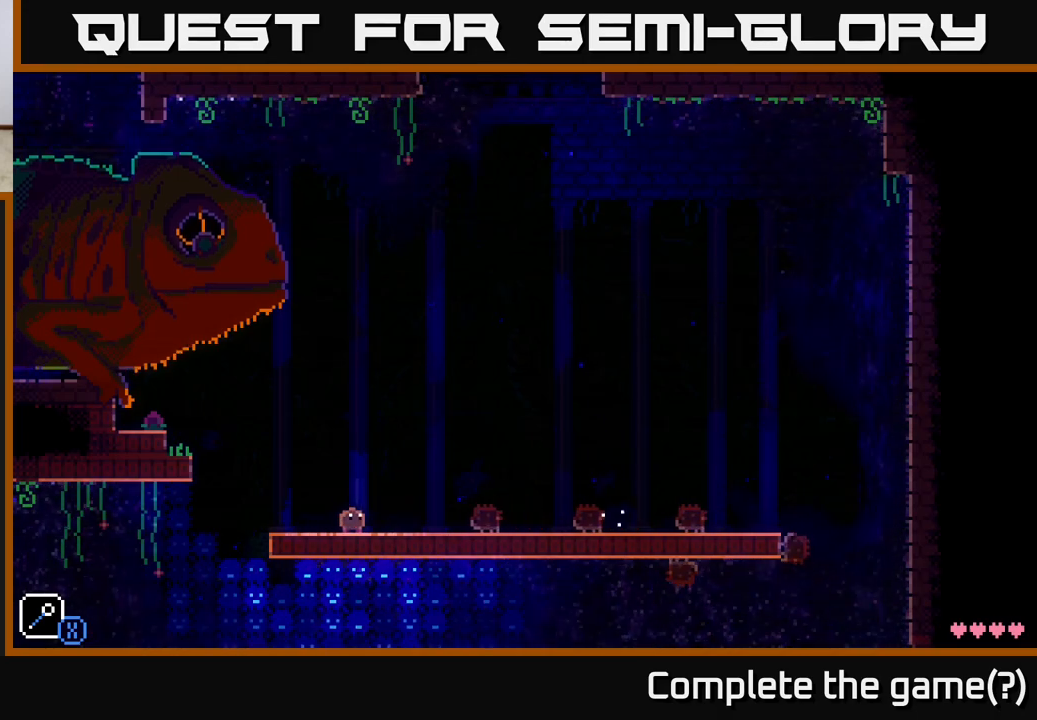
{"buttons": [], "left_stick": "center", "right_stick": "center", "events": [[17, "left_stick", "right"], [200, "left_stick", "center"]]}